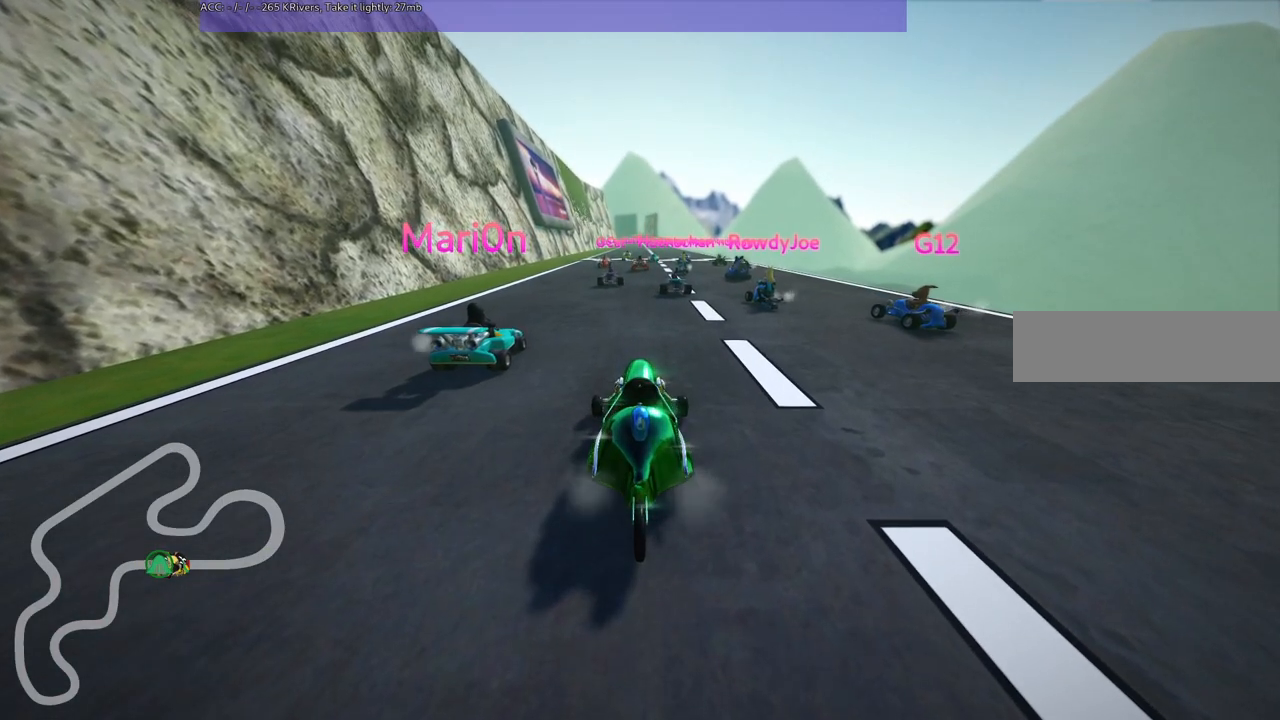
Gameplay with keyboard; each line is a JSON object with the keys held at the frame after it. "events" lists presses ("down") and releases ("up") of ".", "/", "alt_r", "b", "c", "comma", "ctrl_r", "d", "down", "f", "g", "h", "j", "k", "l", "left", "m", "n", "quote", "return", "right", "semicolon", "shift_r", "space", "super", "up" and "v" between this image and that frame as [ms after this image, input, new state], when the widget could be followed in between. No other keys are recorded. Mouse input is not recorded.
{"keys": ["b"], "events": [[34, "b", "down"]]}
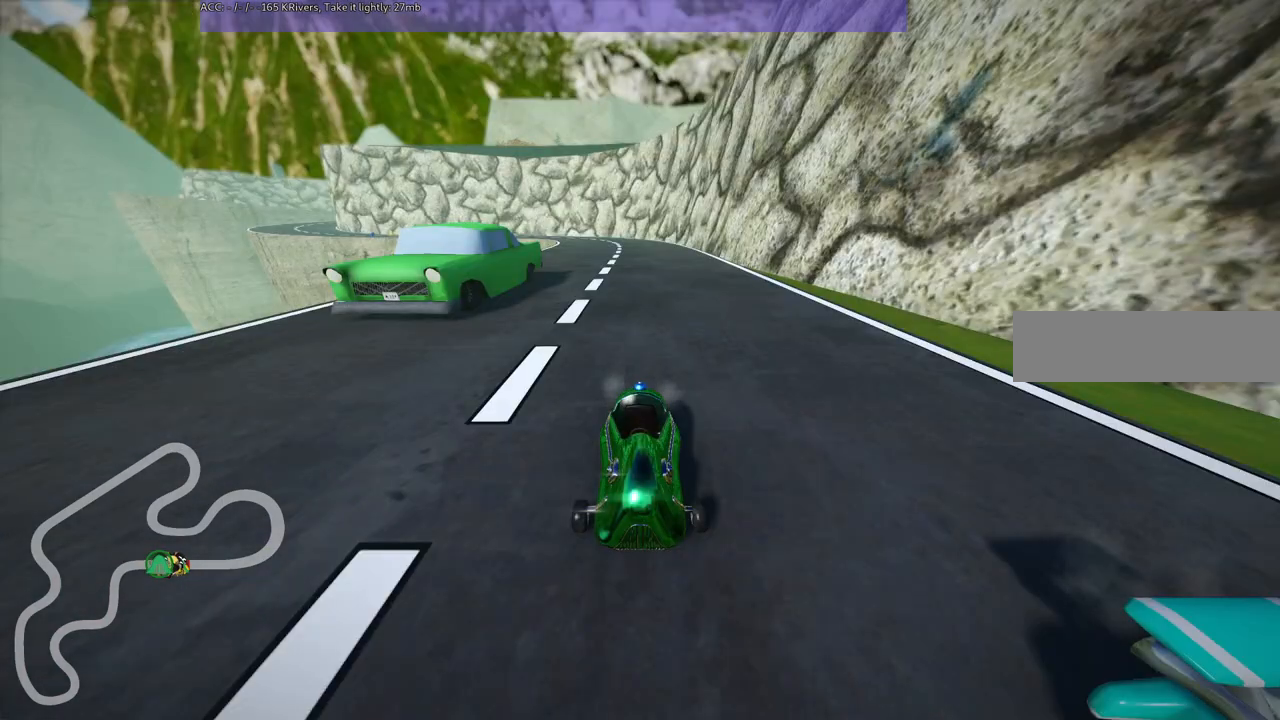
{"keys": [], "events": [[367, "b", "up"]]}
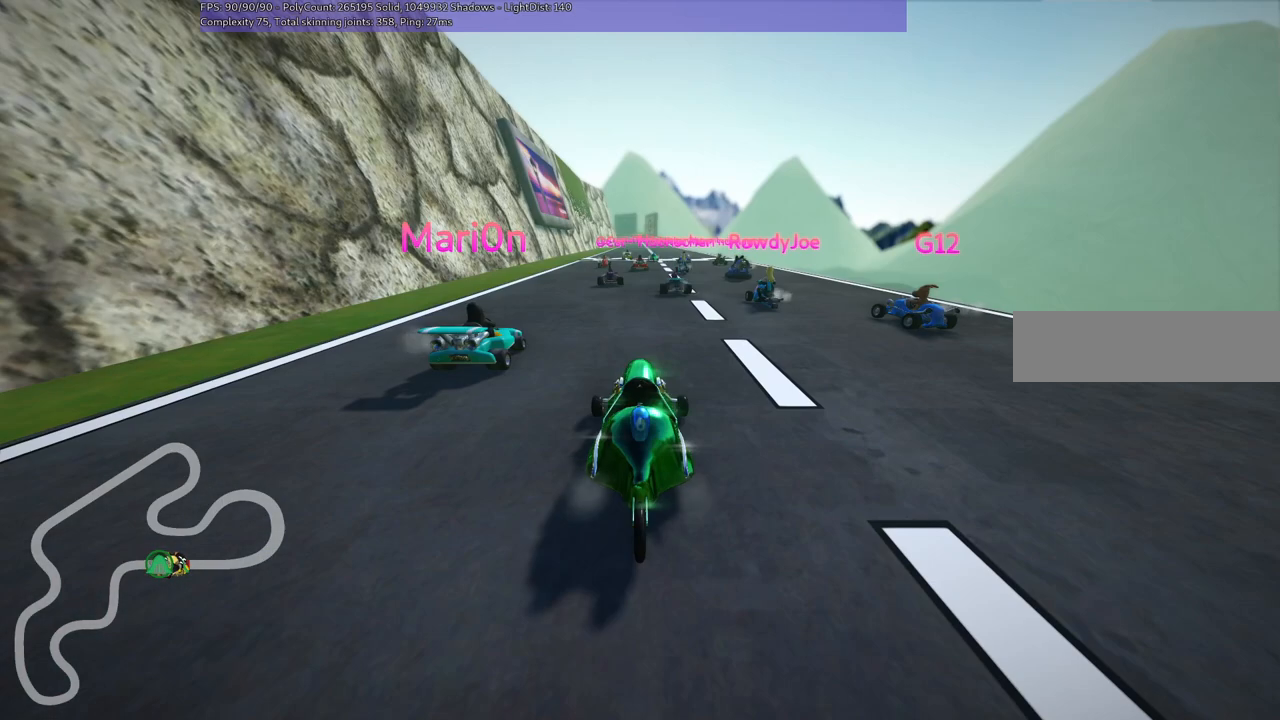
{"keys": [], "events": []}
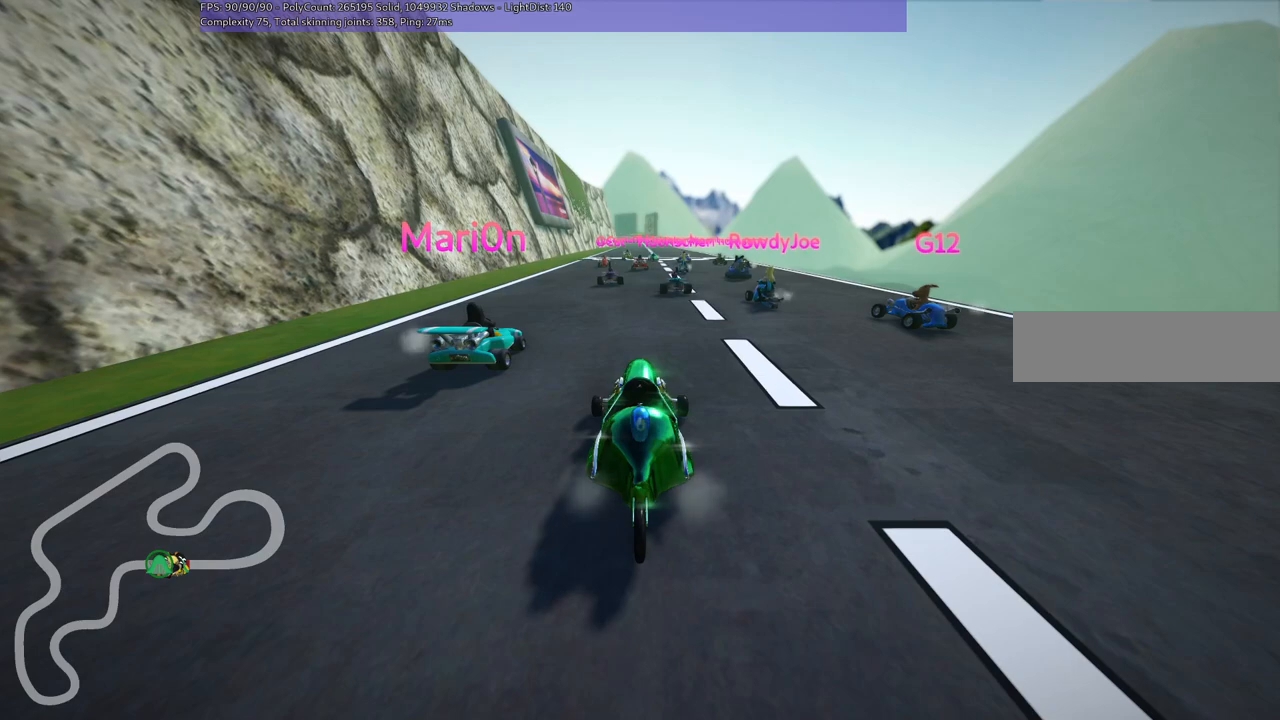
{"keys": ["b"], "events": [[317, "b", "down"]]}
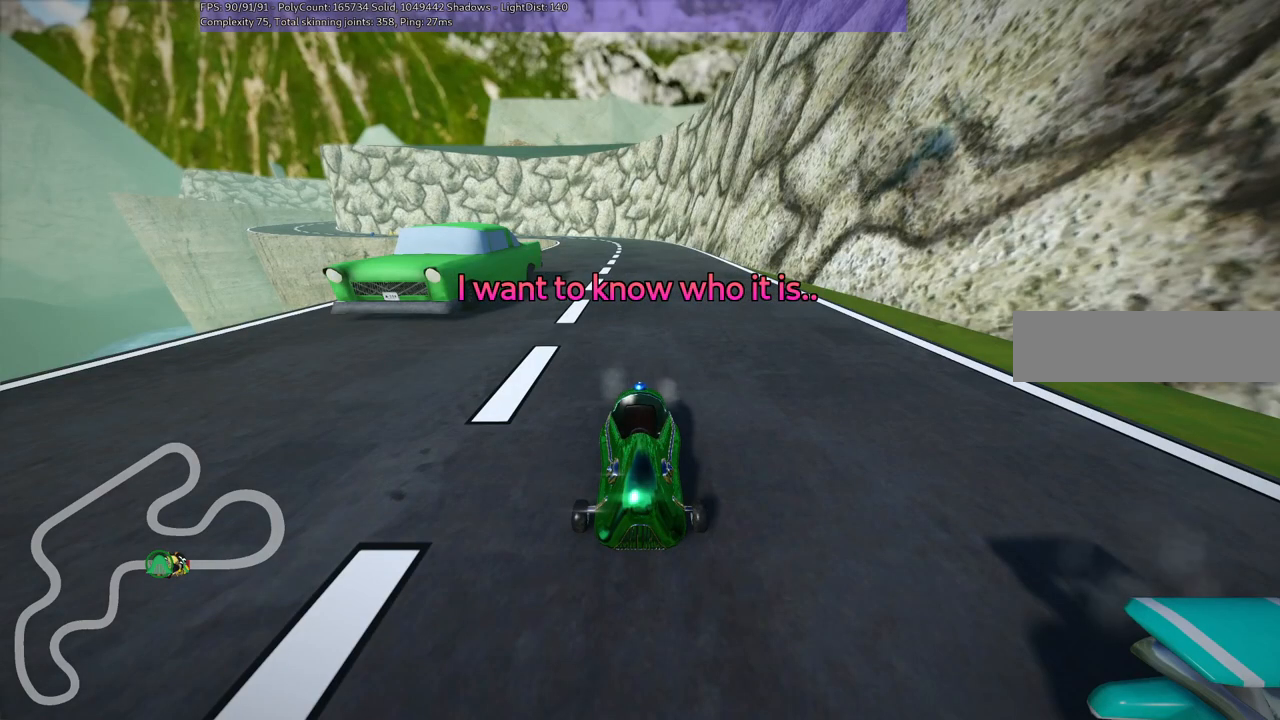
{"keys": ["b"], "events": []}
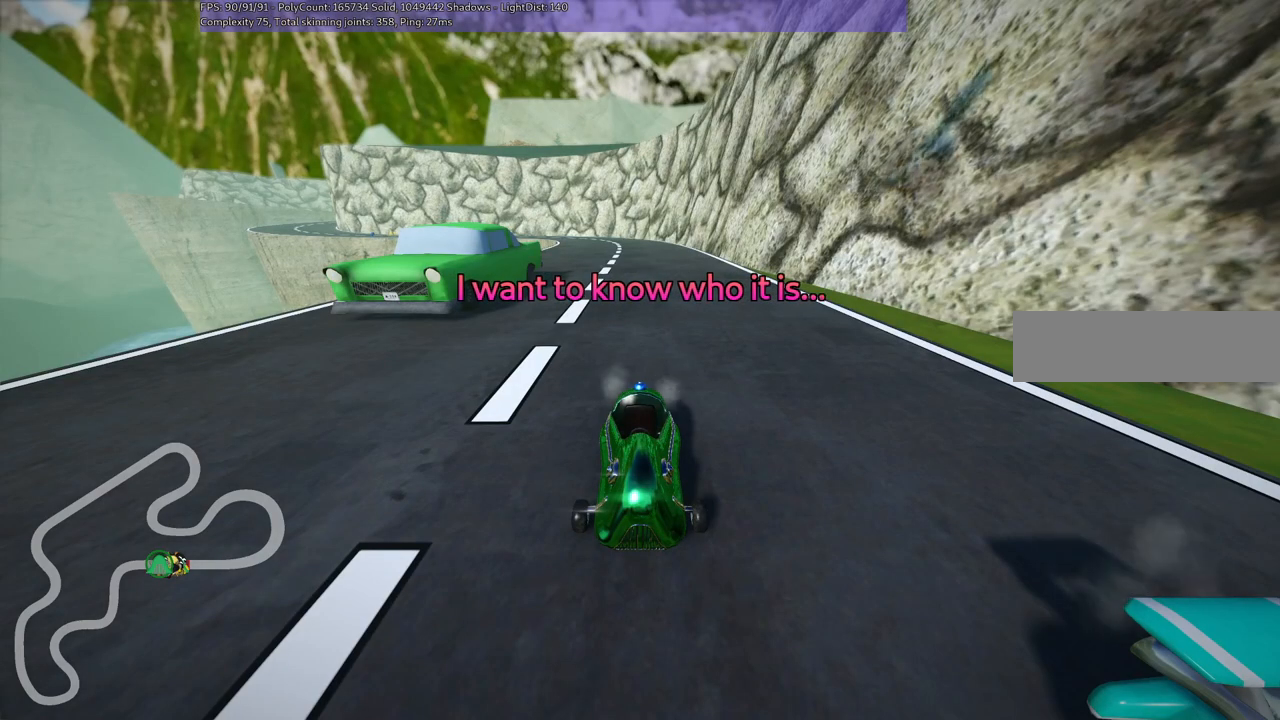
{"keys": ["b"], "events": []}
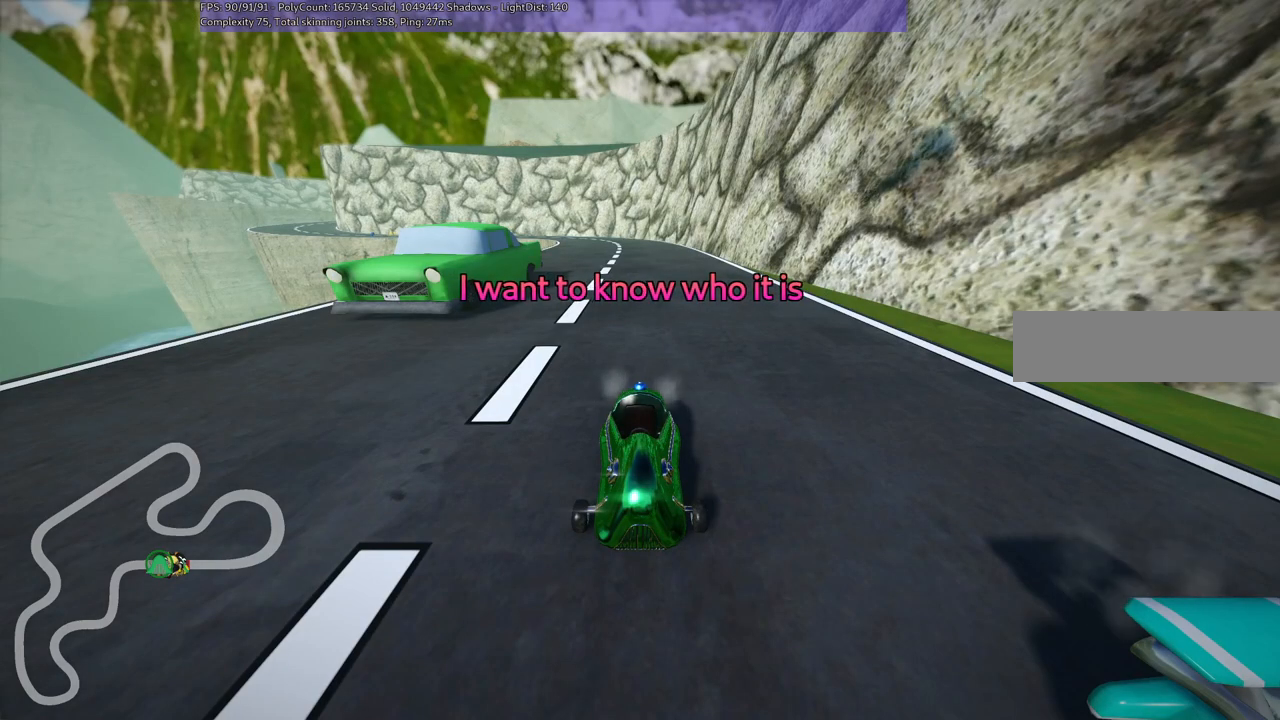
{"keys": [], "events": [[34, "b", "up"]]}
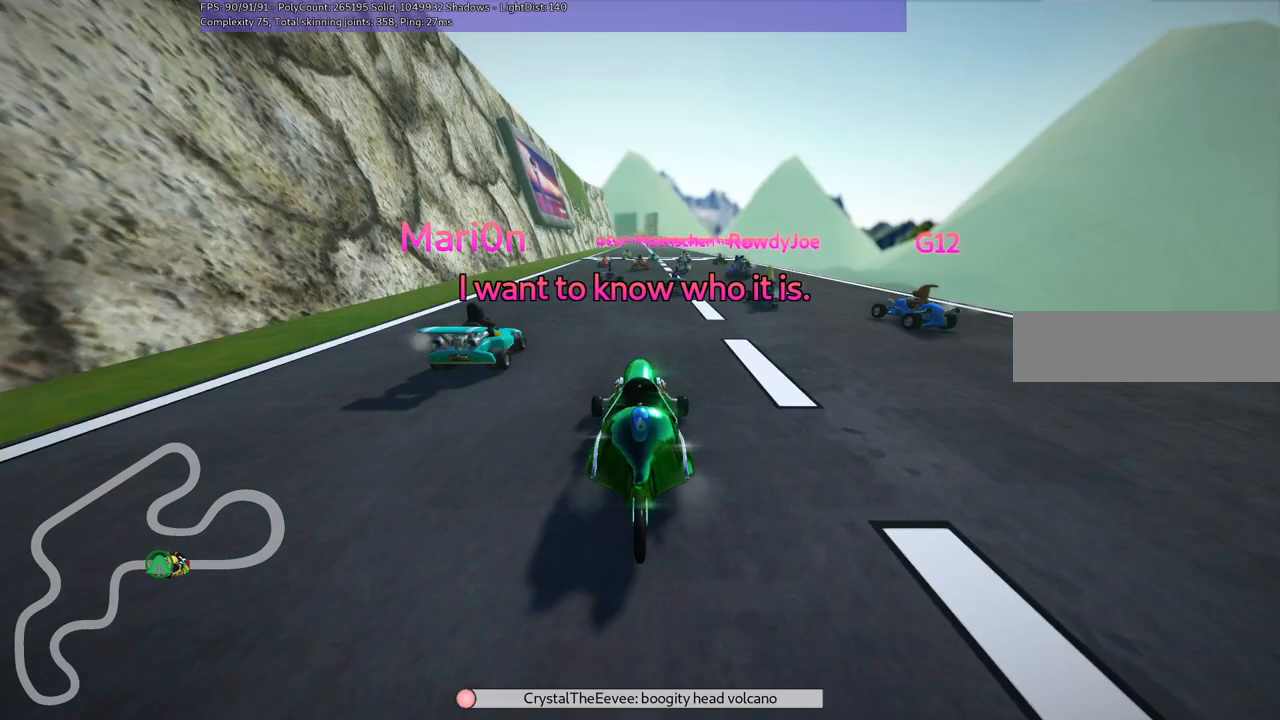
{"keys": ["b"], "events": [[217, "b", "down"]]}
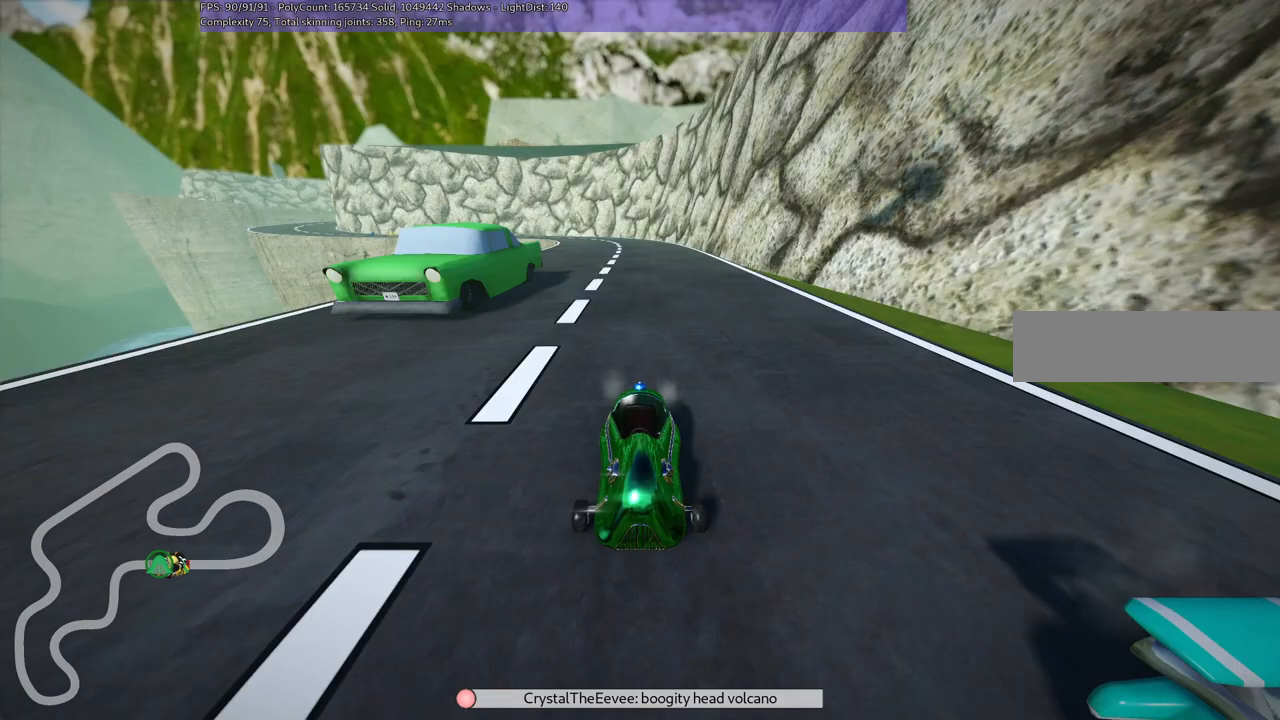
{"keys": [], "events": [[284, "b", "up"]]}
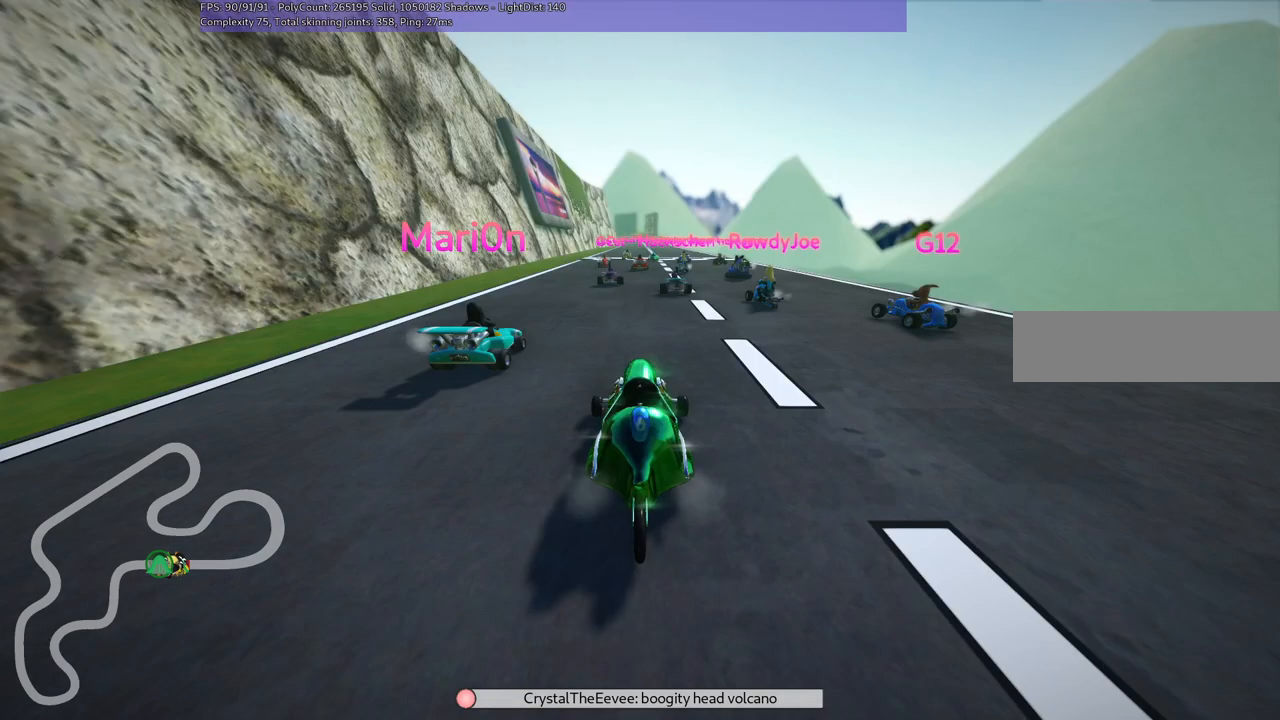
{"keys": [], "events": []}
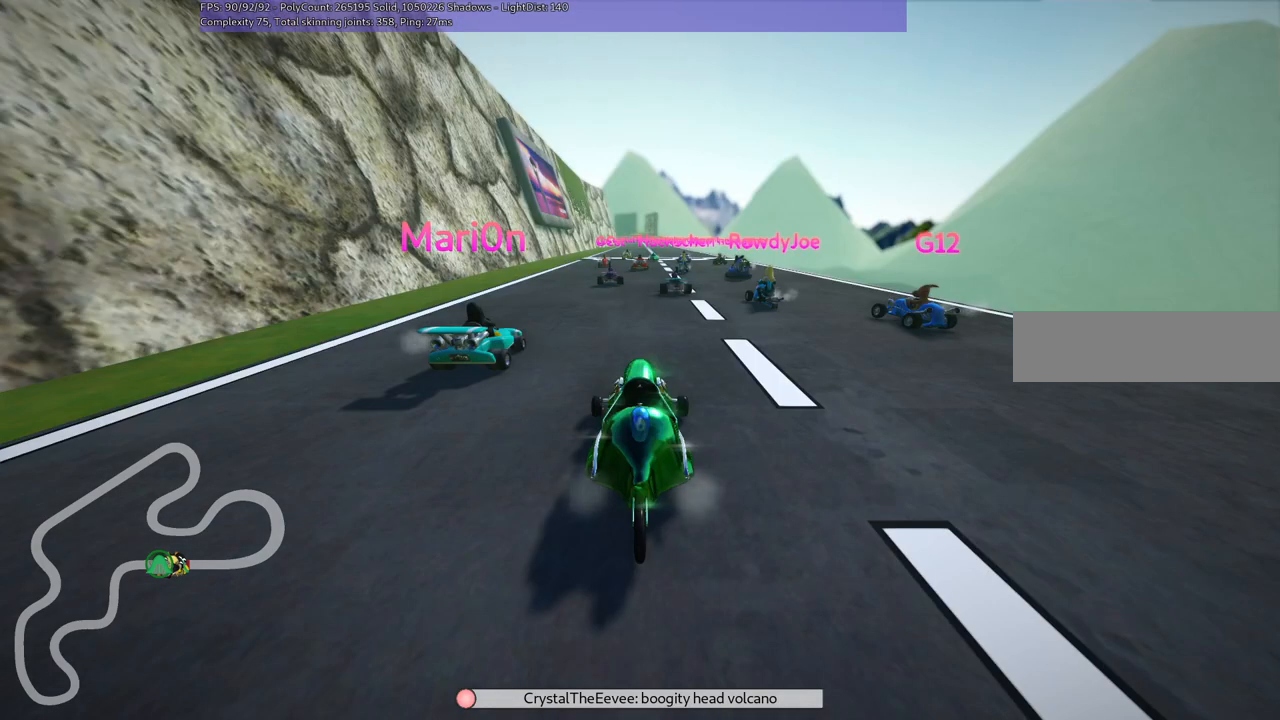
{"keys": [], "events": []}
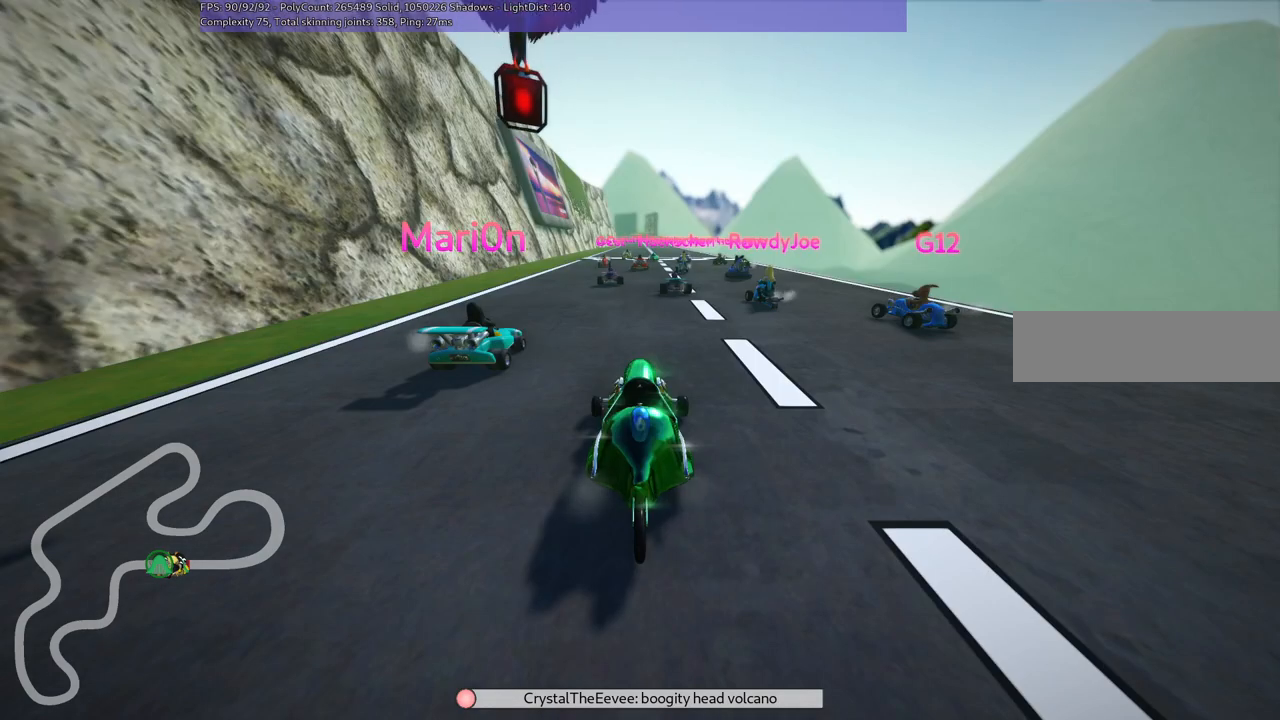
{"keys": [], "events": []}
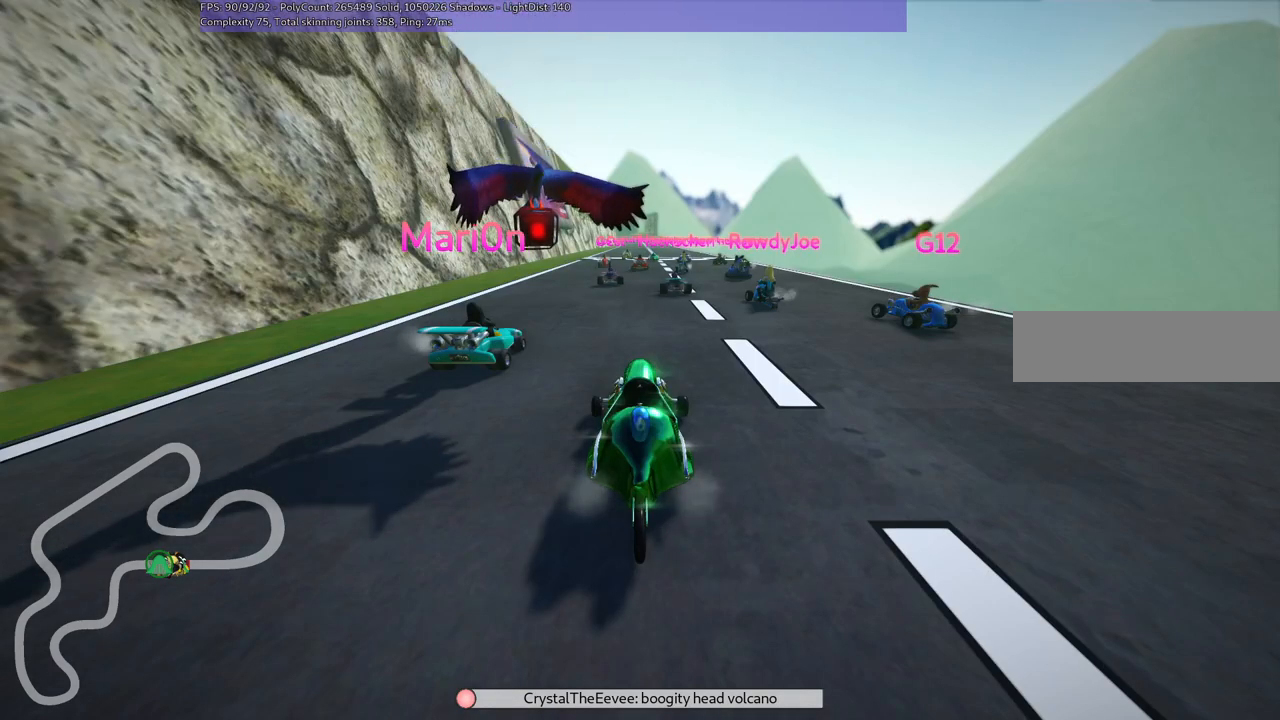
{"keys": [], "events": []}
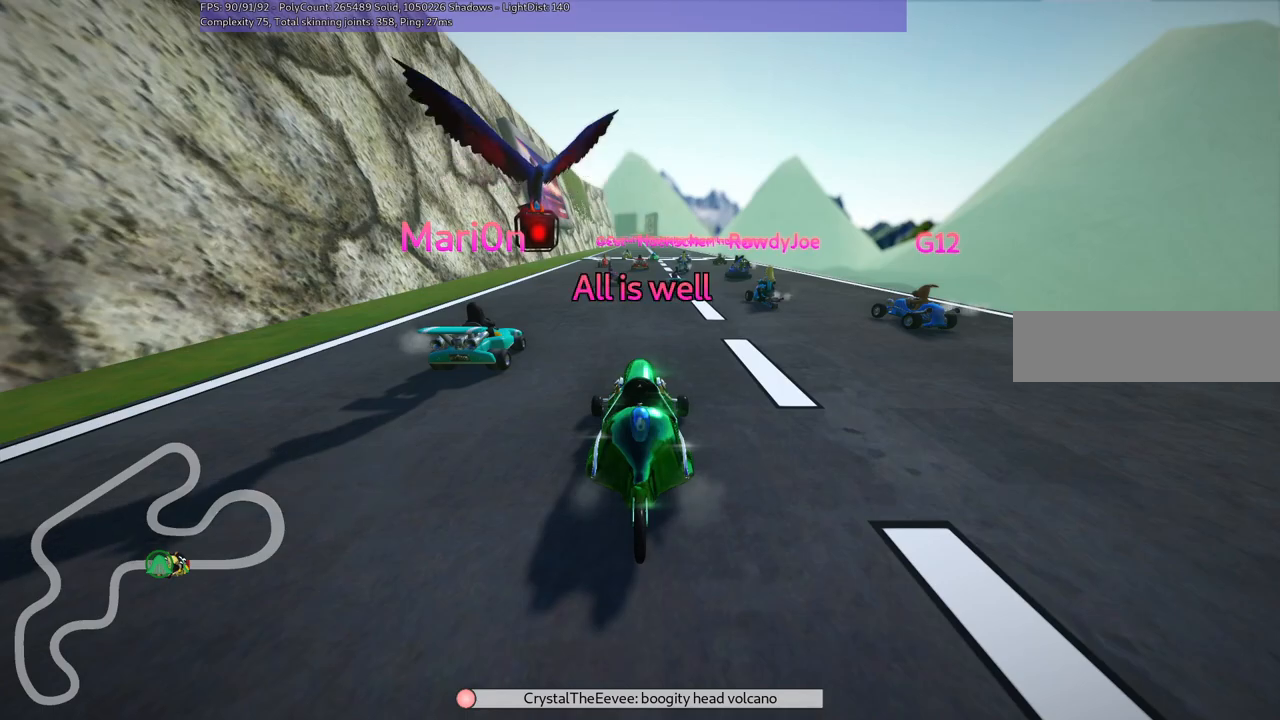
{"keys": [], "events": []}
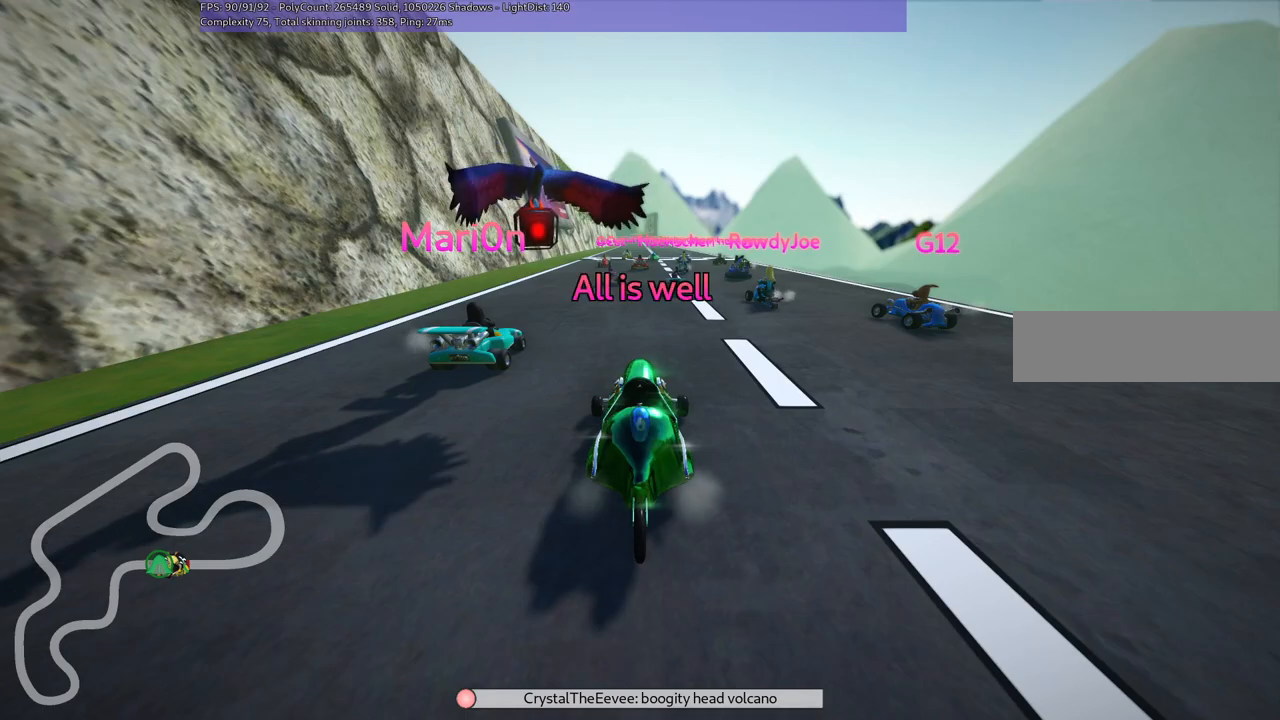
{"keys": ["up"], "events": [[317, "up", "down"]]}
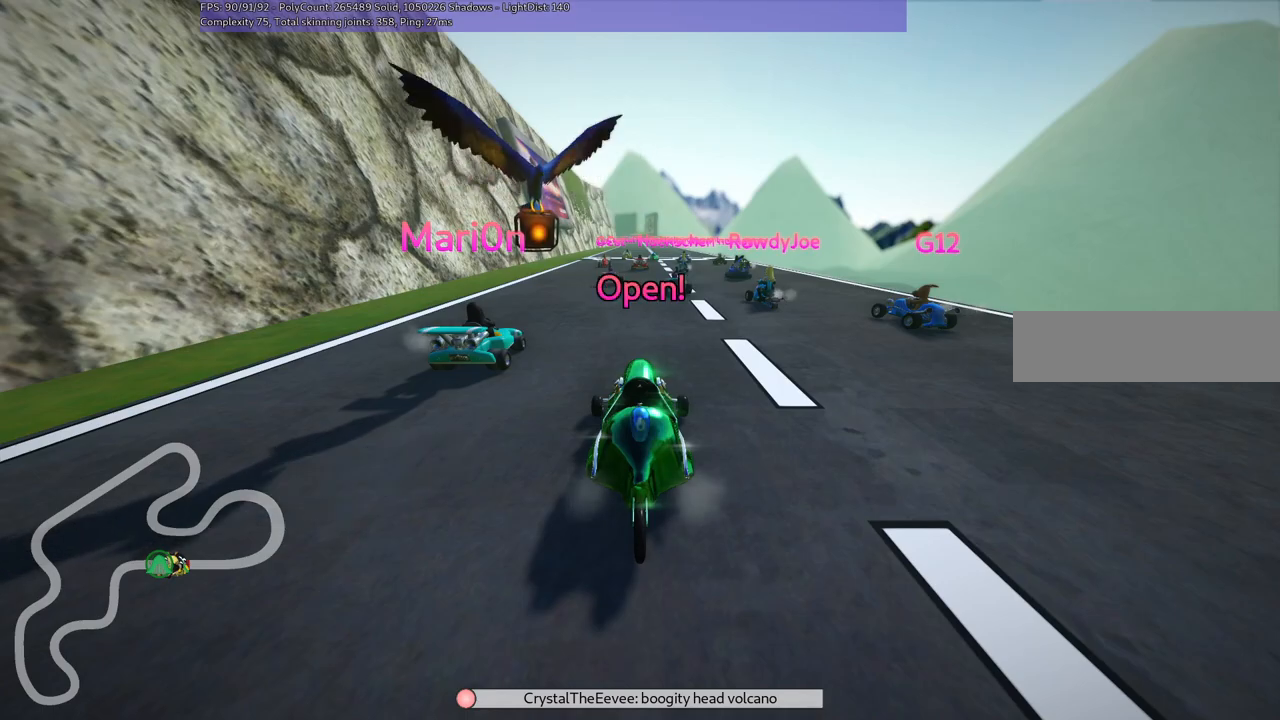
{"keys": ["up"], "events": []}
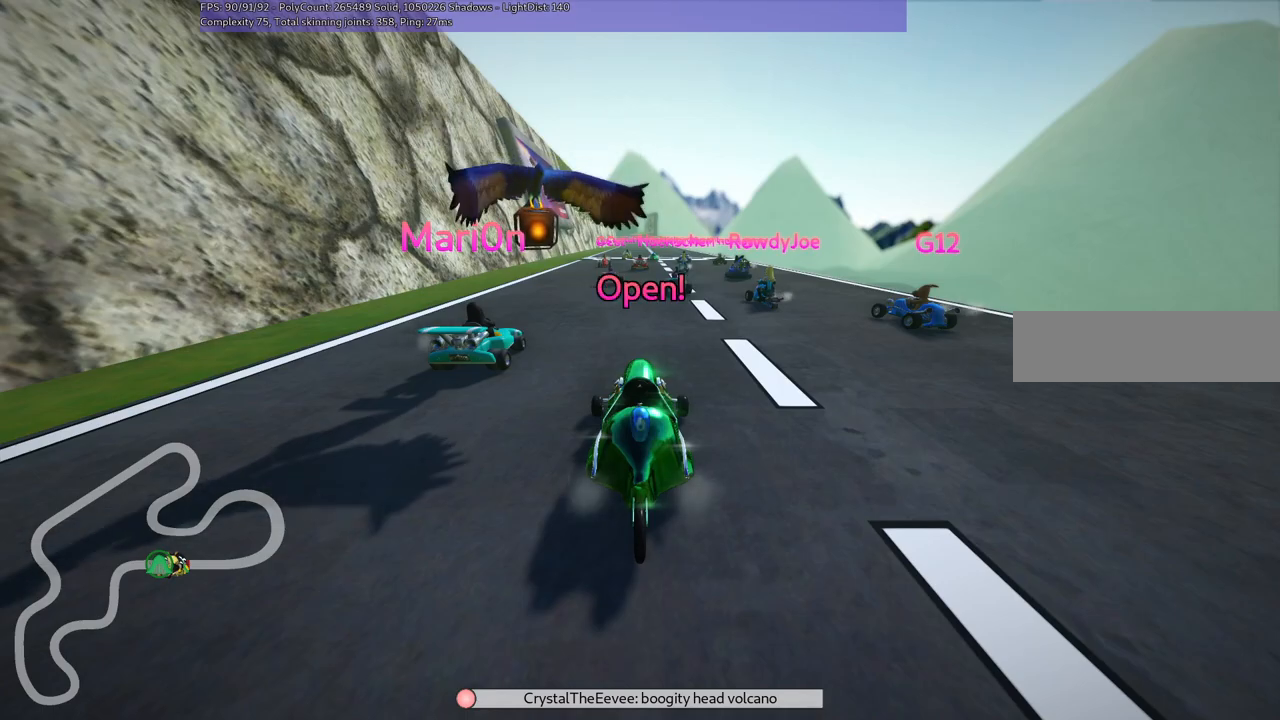
{"keys": ["up"], "events": []}